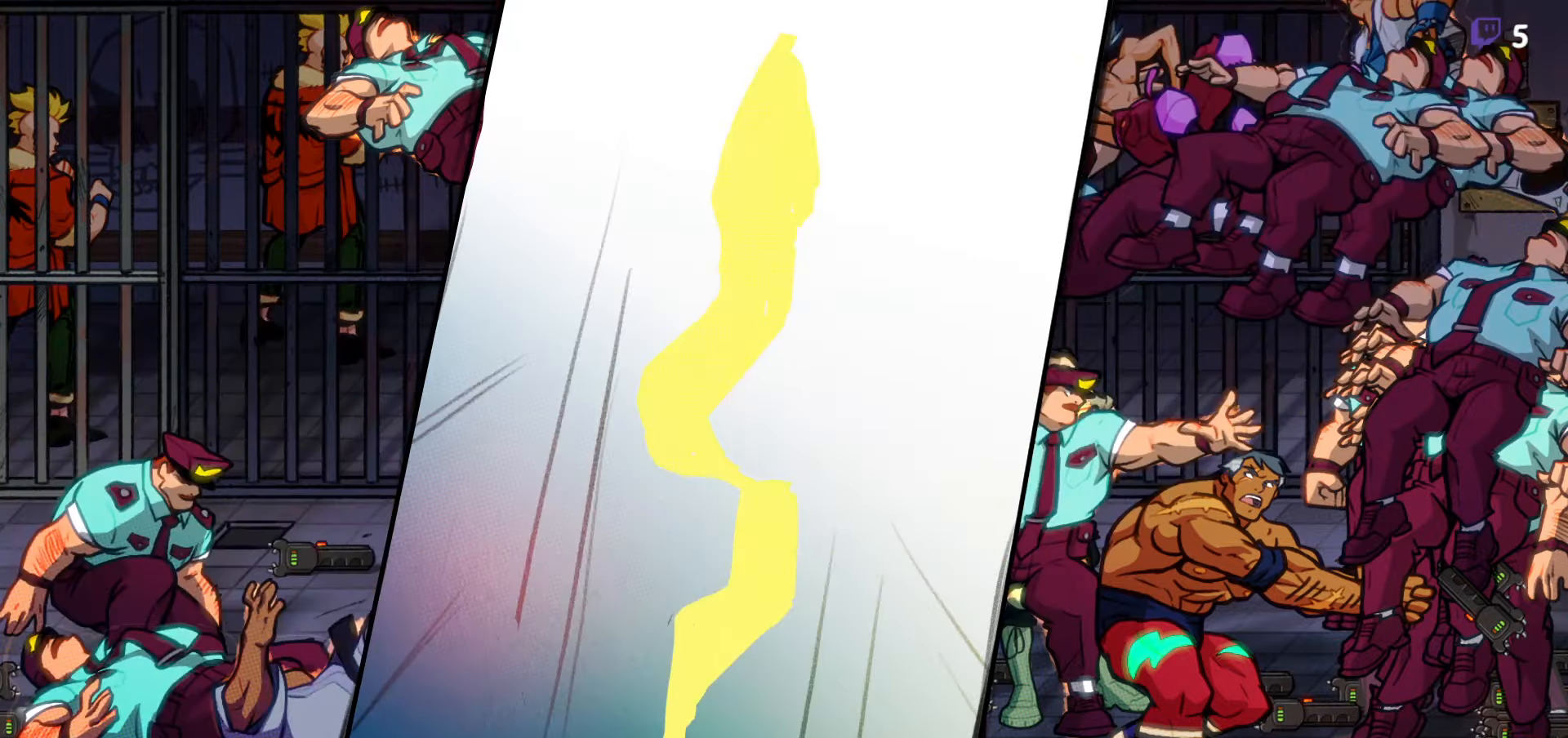
Gameplay with a controller (Xbox layout); each line is a JSON object with the inputs held at the frame after it. "events" lists button and stick changes between this image and that frame as [ms after this image, input, new state], when the widget could be followed in between. Not read: left_stick.
{"buttons": ["L1", "DPAD_UP"], "right_stick": "center", "events": [[83, "L1", "up"], [183, "L1", "down"], [233, "L1", "up"], [283, "L1", "down"], [300, "DPAD_UP", "down"], [366, "L1", "up"], [433, "L1", "down"]]}
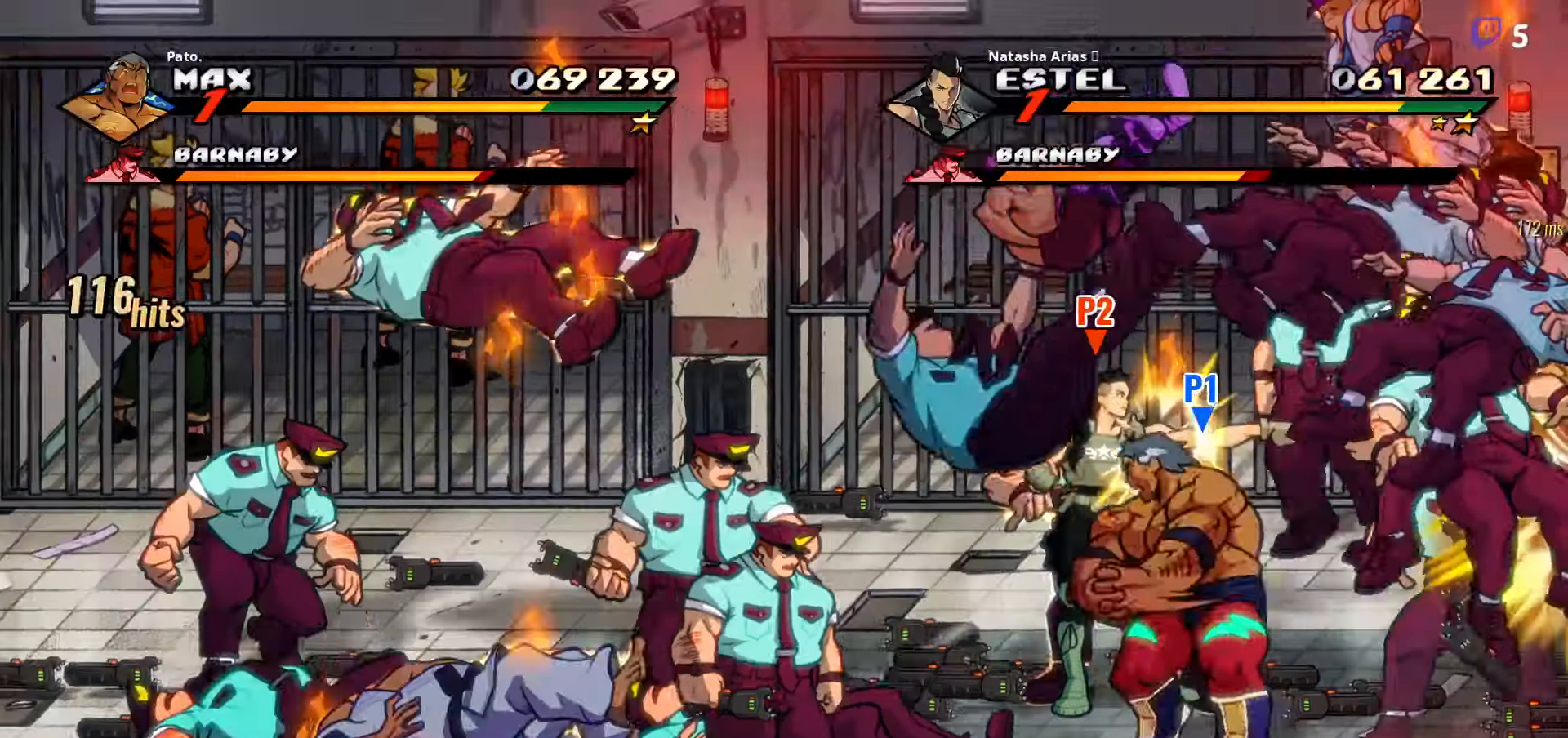
{"buttons": [], "right_stick": "center", "events": [[16, "L1", "up"], [116, "DPAD_UP", "up"], [116, "L1", "down"], [200, "L1", "up"], [266, "L1", "down"], [316, "L1", "up"], [383, "L1", "down"], [433, "L1", "up"]]}
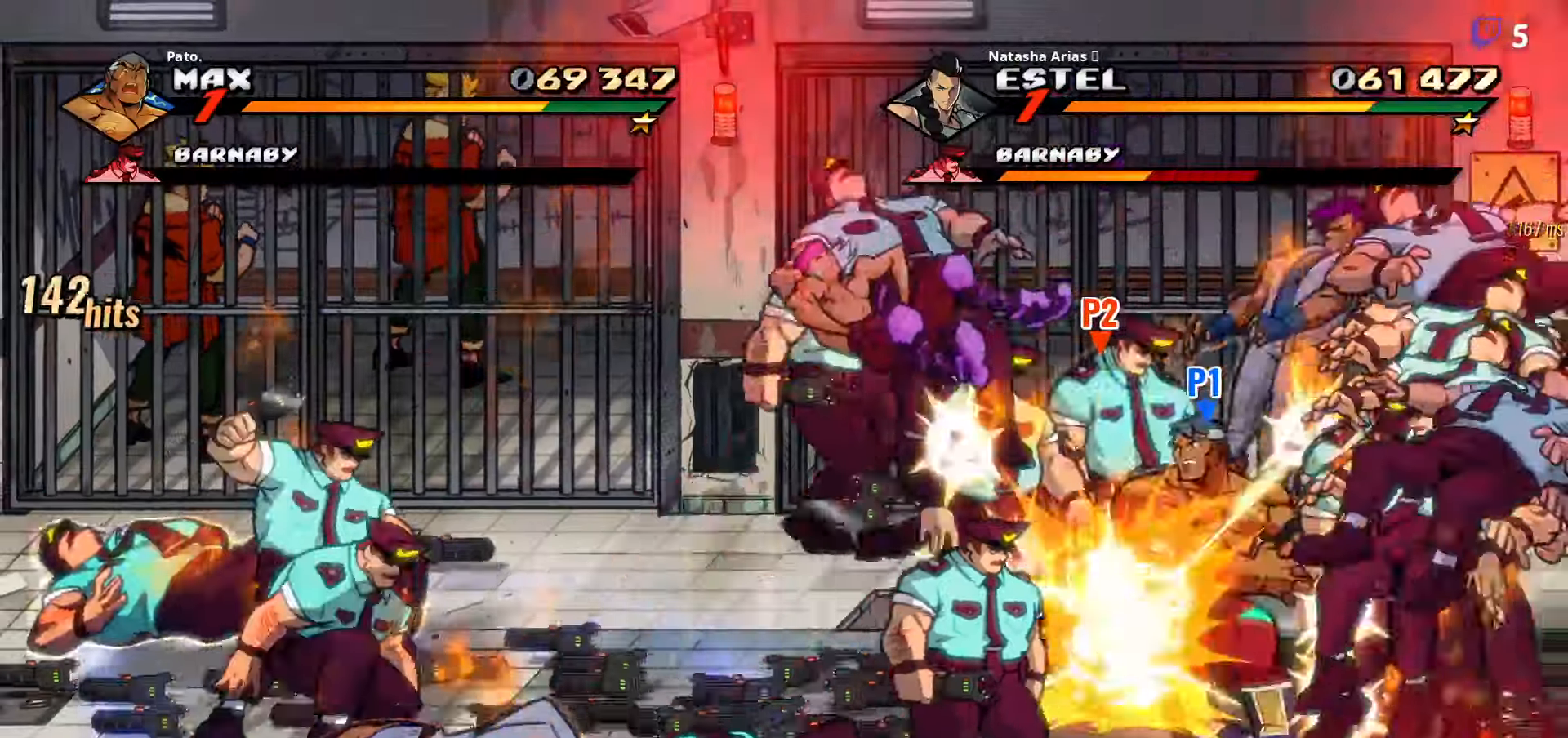
{"buttons": [], "right_stick": "center", "events": [[16, "L1", "down"], [83, "L1", "up"], [133, "L1", "down"], [200, "L1", "up"], [250, "L1", "down"], [316, "L1", "up"], [400, "L1", "down"], [450, "L1", "up"]]}
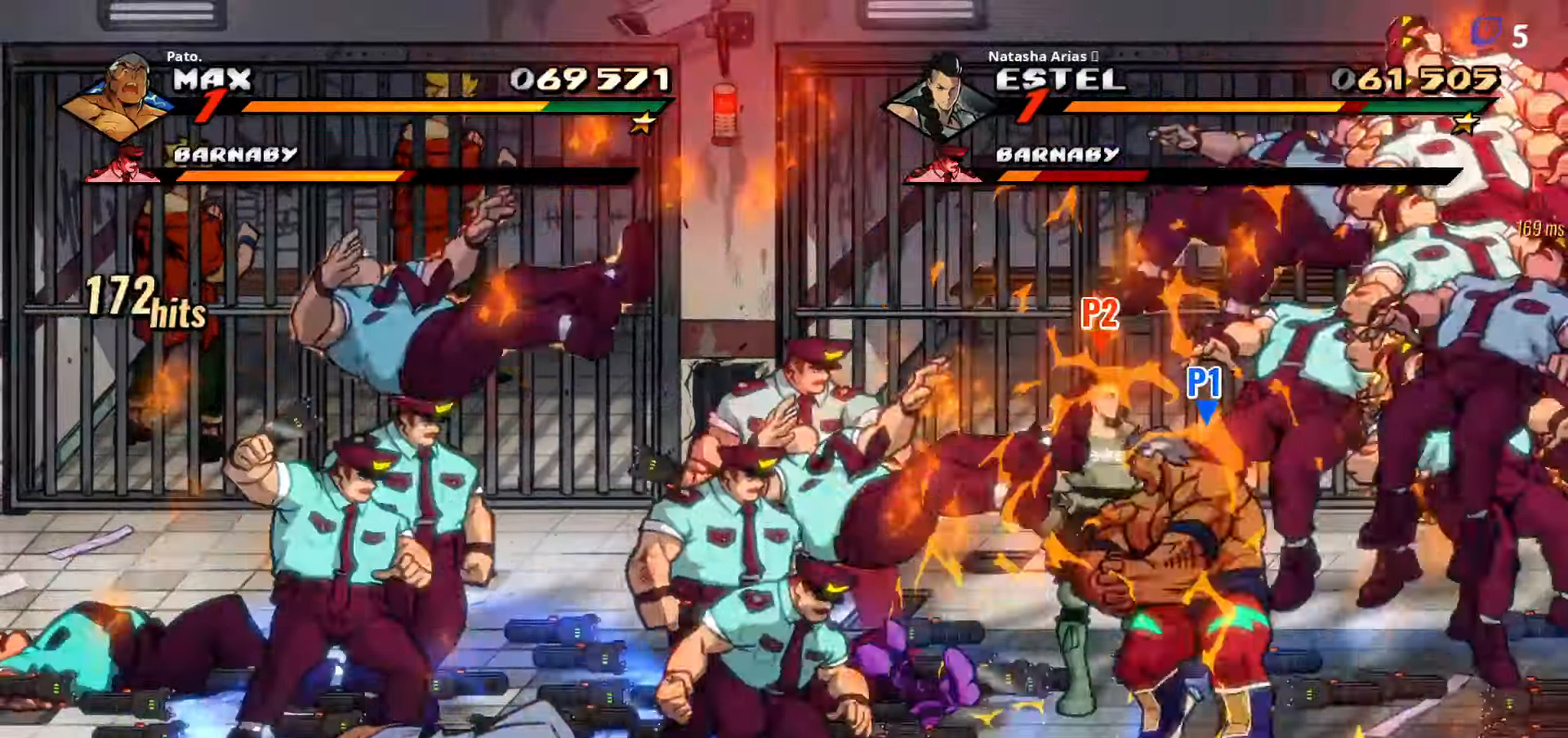
{"buttons": ["L1", "DPAD_UP"], "right_stick": "center", "events": [[16, "L1", "down"], [100, "L1", "up"], [166, "L1", "down"], [250, "L1", "up"], [333, "L1", "down"], [400, "L1", "up"], [450, "L1", "down"], [466, "DPAD_UP", "down"]]}
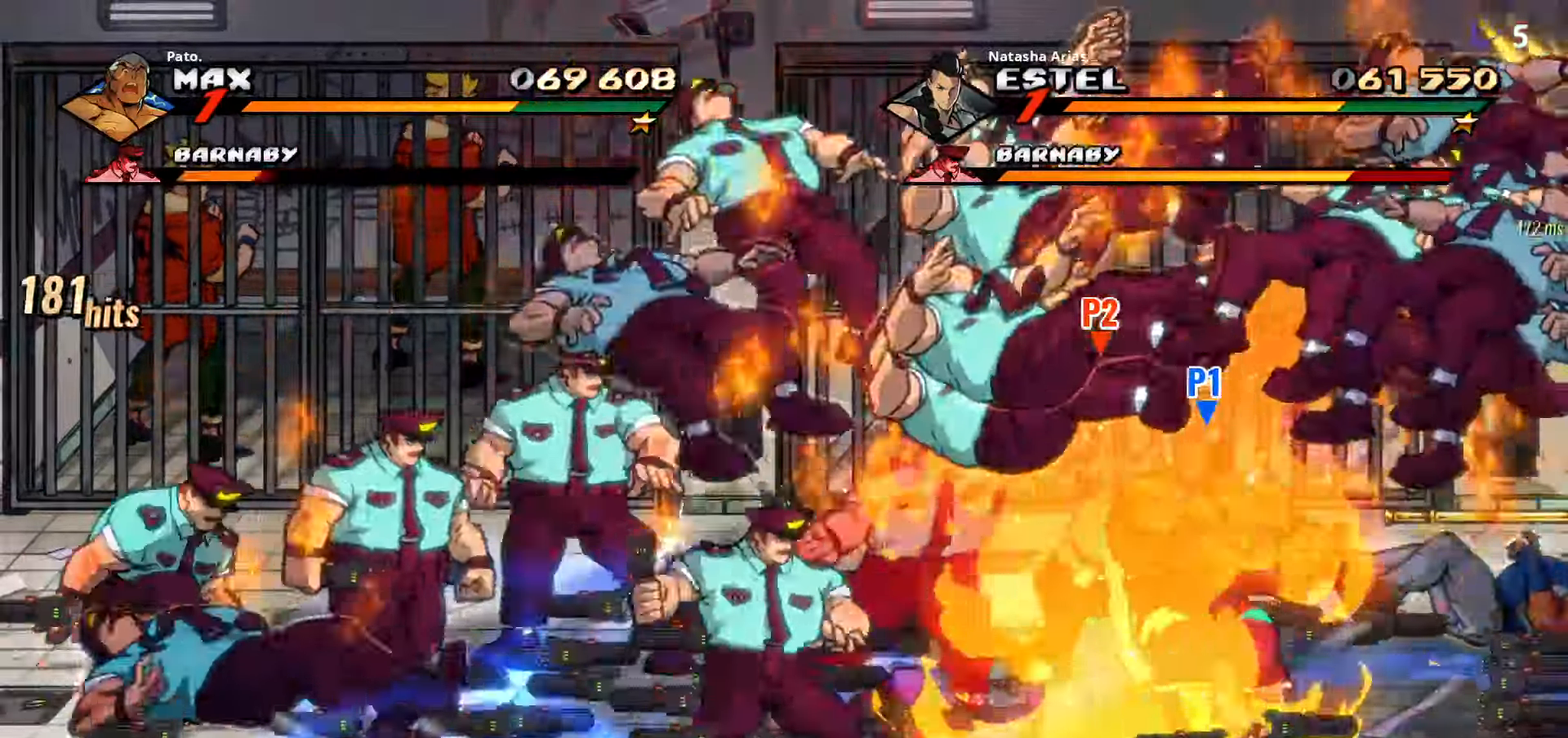
{"buttons": ["L1", "DPAD_LEFT"], "right_stick": "center", "events": [[50, "L1", "up"], [66, "DPAD_UP", "up"], [216, "L1", "down"], [266, "DPAD_LEFT", "down"], [283, "L1", "up"], [400, "L1", "down"]]}
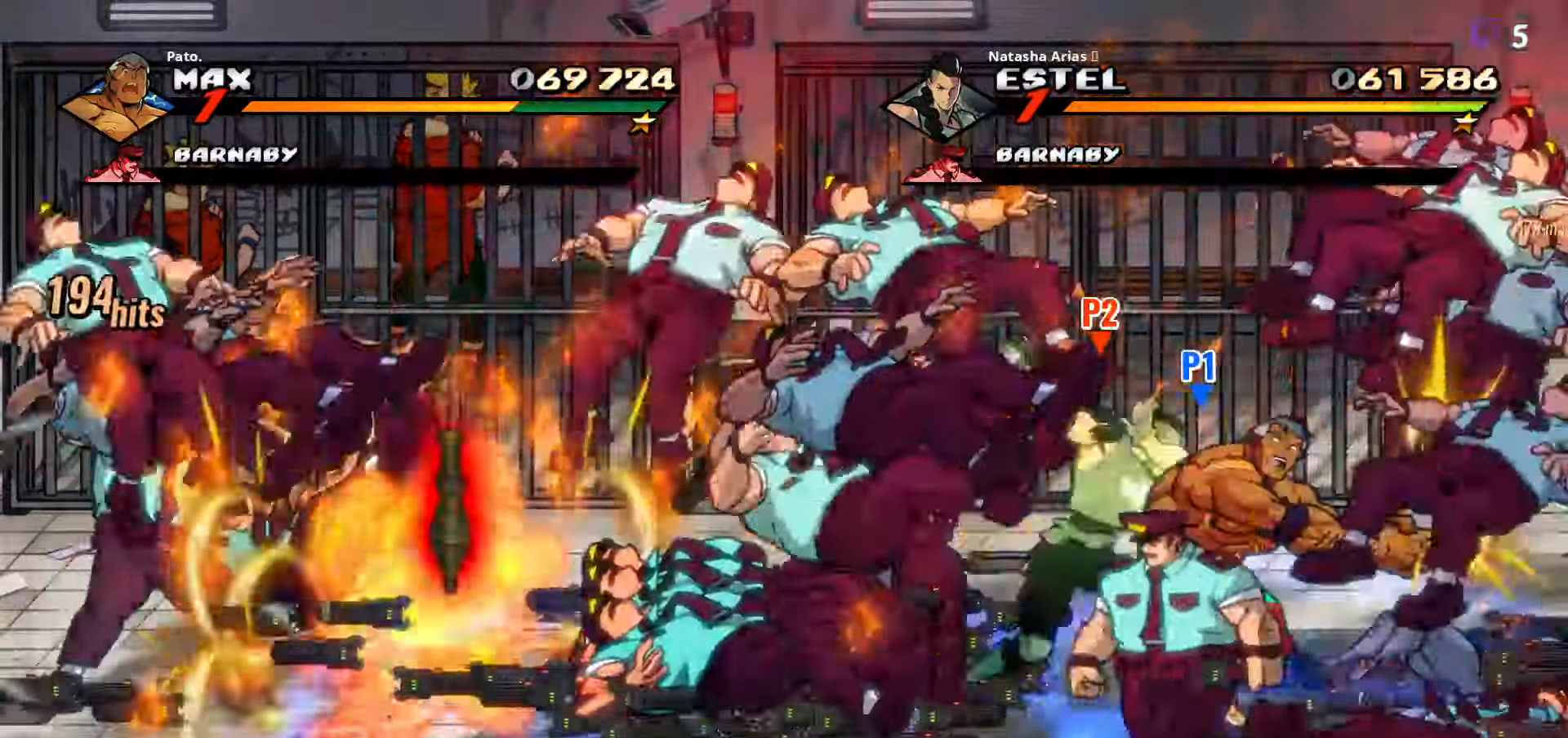
{"buttons": ["L1", "DPAD_LEFT"], "right_stick": "center", "events": [[116, "L1", "up"], [166, "L1", "down"], [266, "L1", "up"], [350, "L1", "down"], [400, "L1", "up"], [466, "L1", "down"]]}
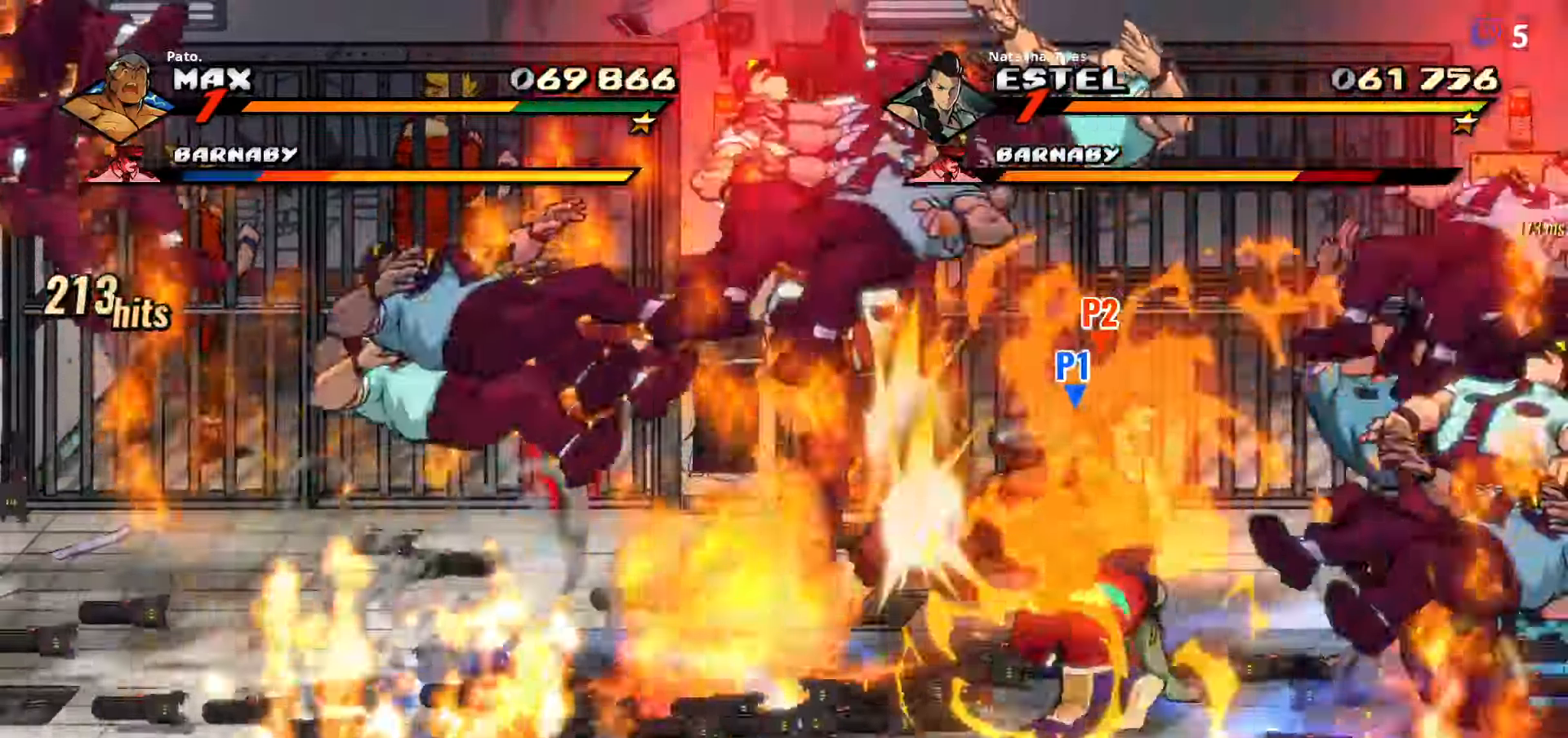
{"buttons": ["DPAD_LEFT"], "right_stick": "center", "events": [[50, "L1", "up"], [100, "L1", "down"], [183, "L1", "up"], [283, "L1", "down"], [366, "L1", "up"]]}